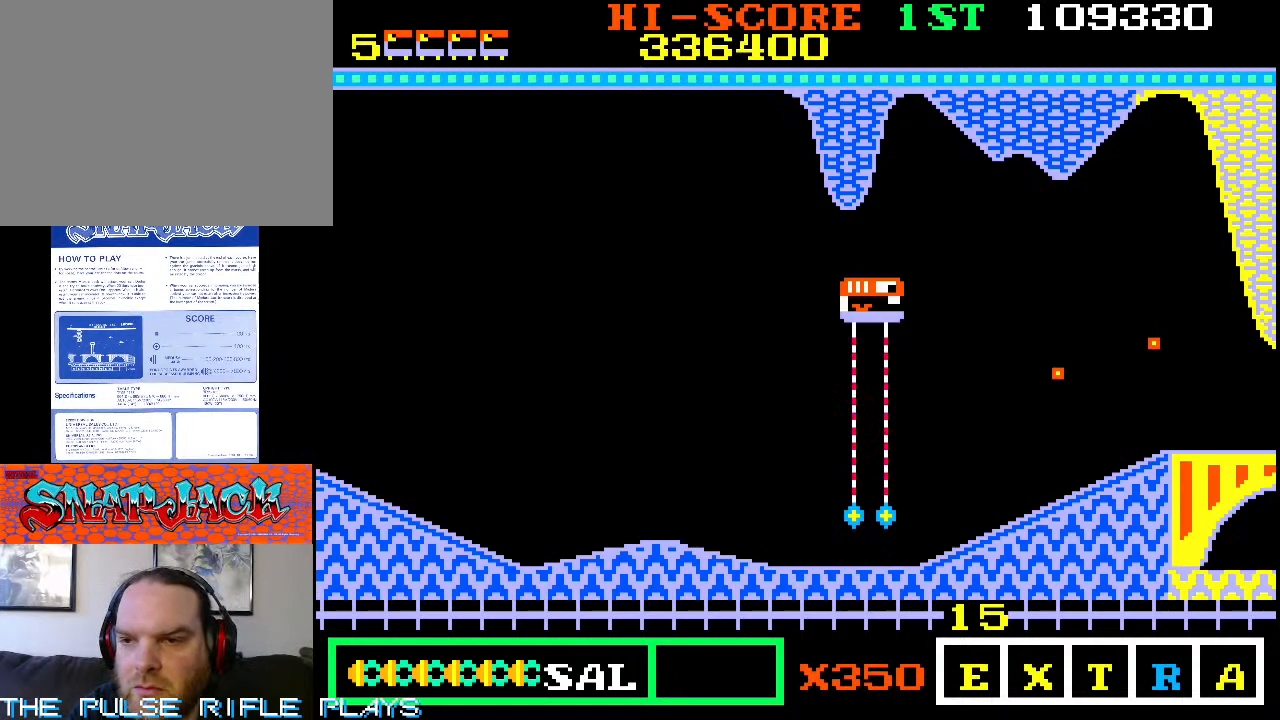
Gameplay with a controller (arcade stick); each line is a JSON object with the inputs held at the frame after it (dt_ms = milliseconds from this image to that frame). "events" lists button and stick changes between this image and that frame as [ms after this image, input, new state], when the widget could be followed in between. Not read: L3 R3.
{"dt_ms": 500, "buttons": [], "left_stick": "down-right", "events": []}
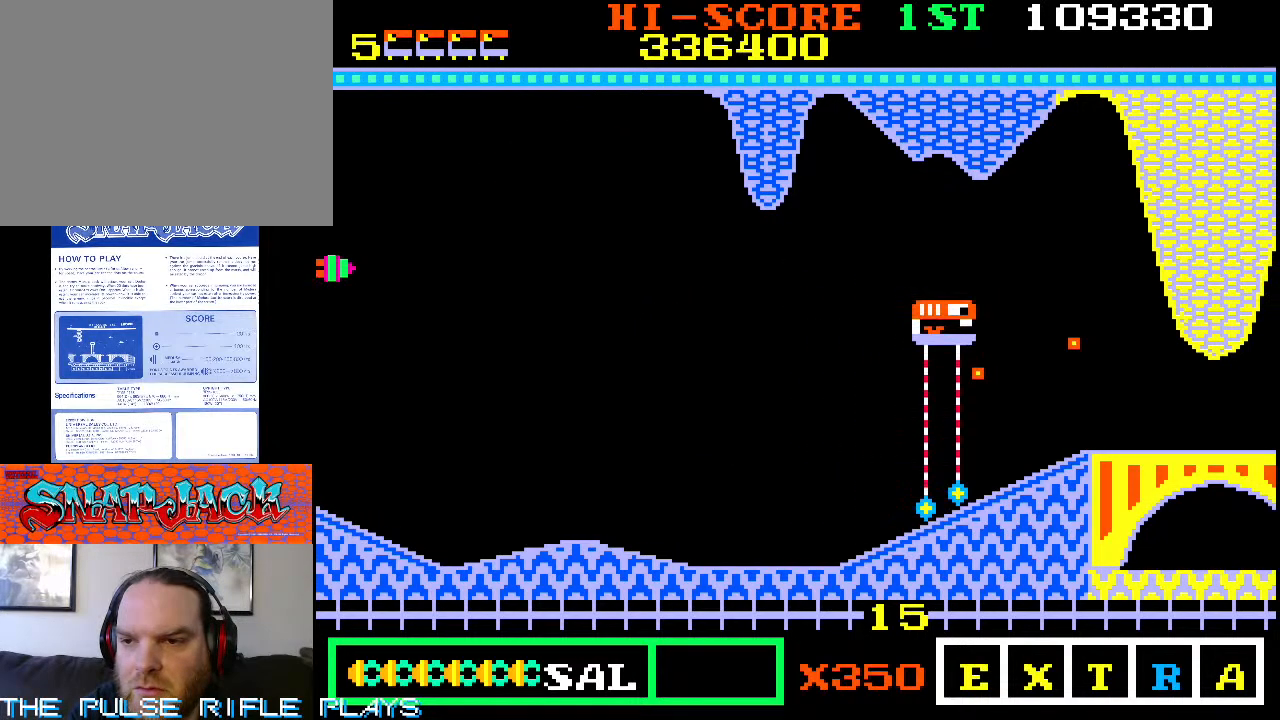
{"dt_ms": 500, "buttons": [], "left_stick": "right", "events": [[83, "left_stick", "down-left"], [283, "left_stick", "down-right"], [350, "left_stick", "right"]]}
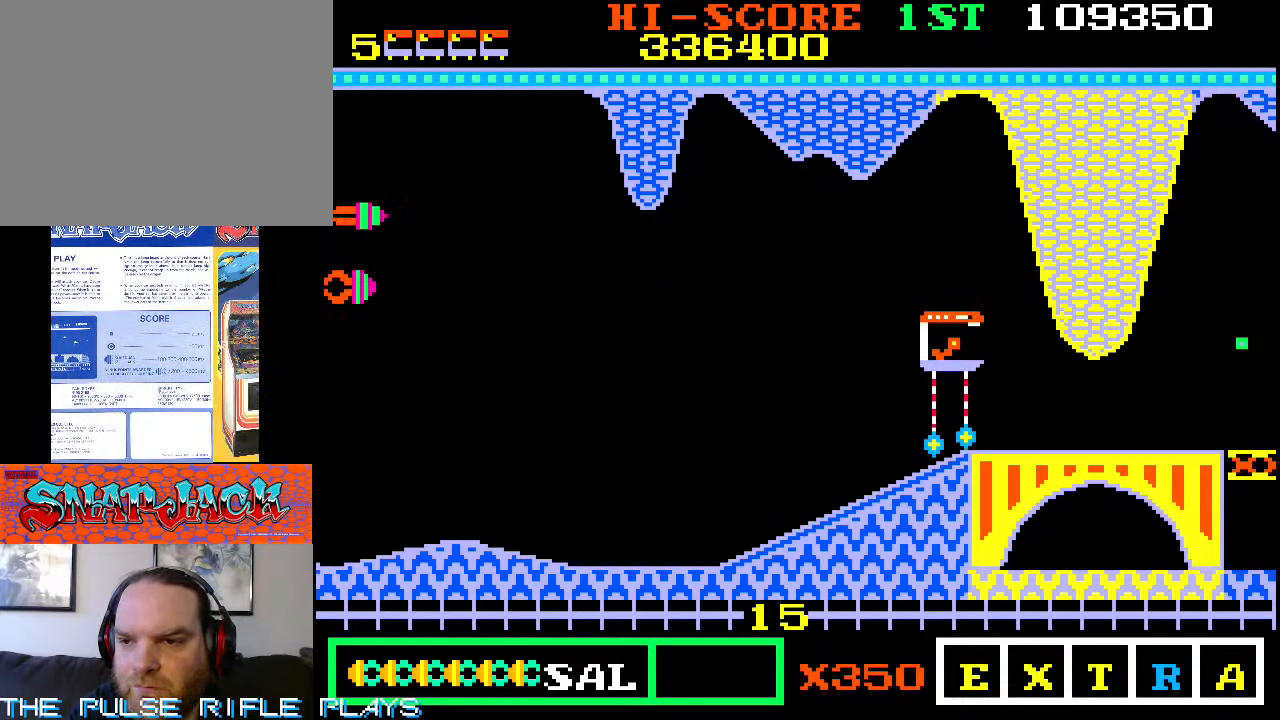
{"dt_ms": 500, "buttons": [], "left_stick": "down-right", "events": [[17, "left_stick", "down"], [83, "left_stick", "down-left"], [317, "left_stick", "down-right"]]}
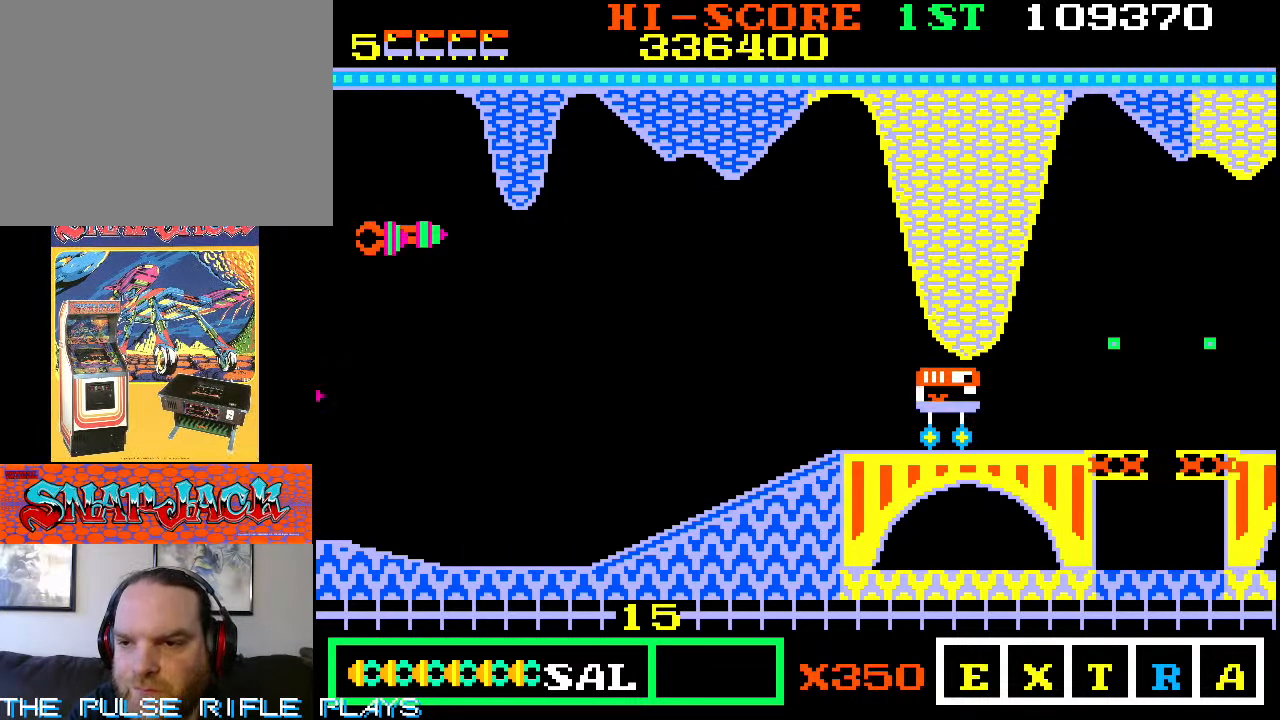
{"dt_ms": 500, "buttons": [], "left_stick": "down-left", "events": [[217, "left_stick", "up-right"], [433, "left_stick", "down-left"]]}
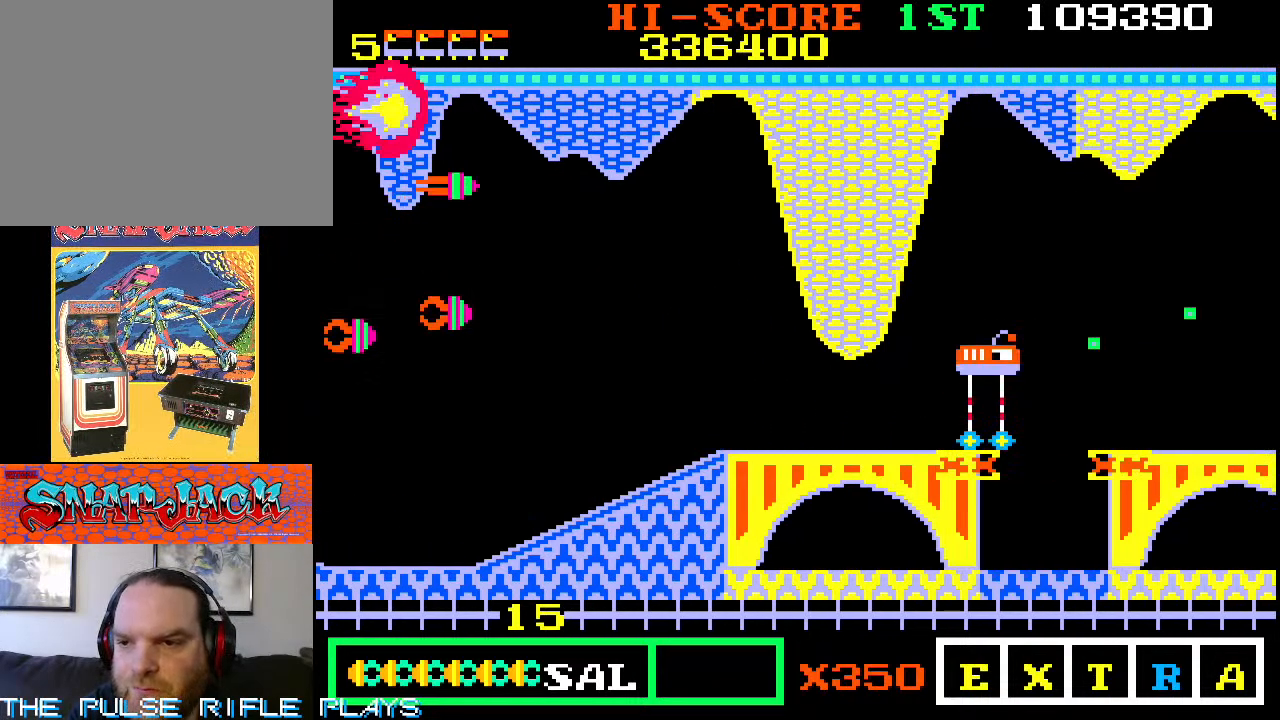
{"dt_ms": 500, "buttons": [], "left_stick": "down-left", "events": []}
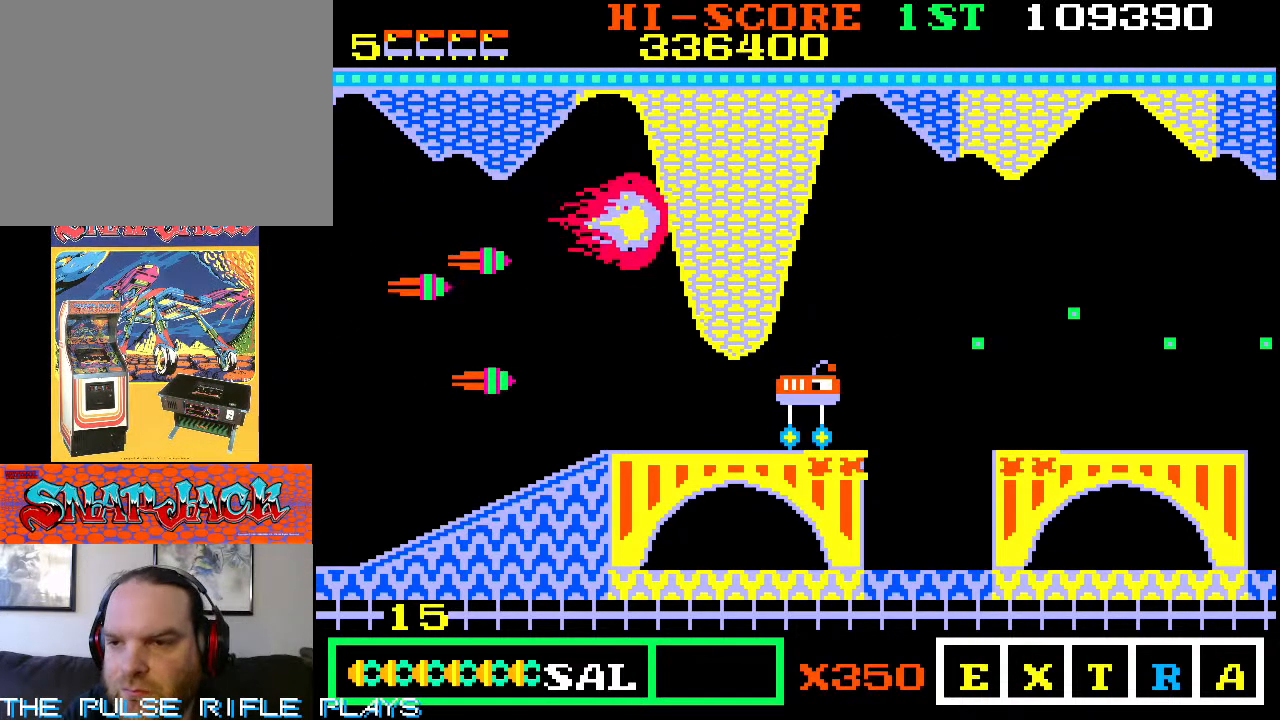
{"dt_ms": 500, "buttons": [], "left_stick": "up-right", "events": [[100, "left_stick", "center"], [167, "left_stick", "down-left"], [383, "left_stick", "center"], [483, "left_stick", "up-right"]]}
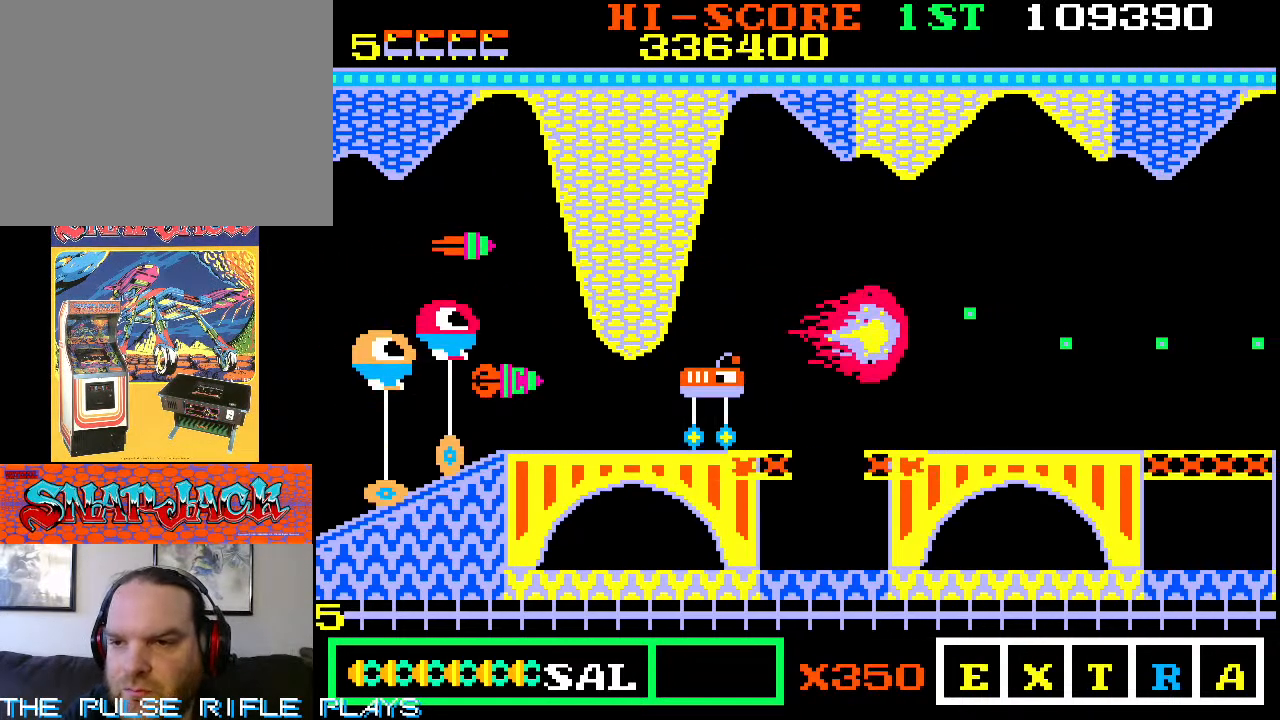
{"dt_ms": 500, "buttons": [], "left_stick": "down-right", "events": [[133, "left_stick", "right"], [350, "left_stick", "up-right"], [483, "left_stick", "down-right"]]}
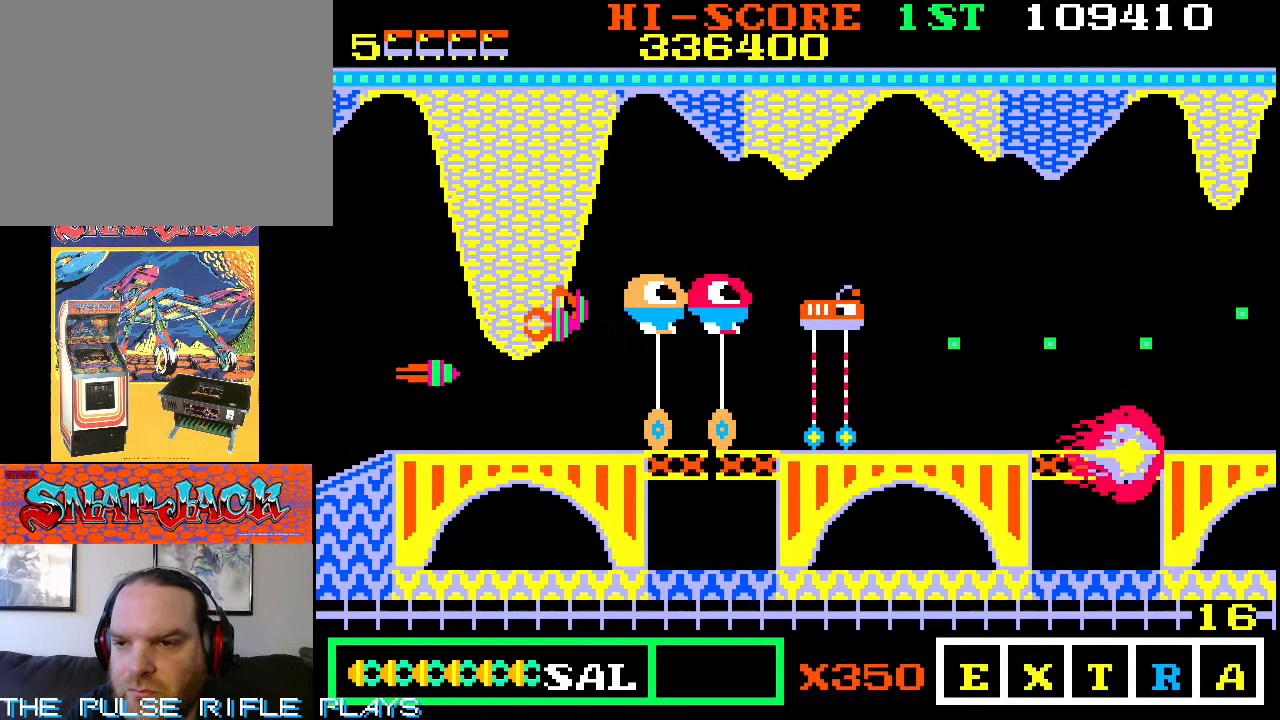
{"dt_ms": 500, "buttons": [], "left_stick": "down-left", "events": [[350, "left_stick", "down-left"]]}
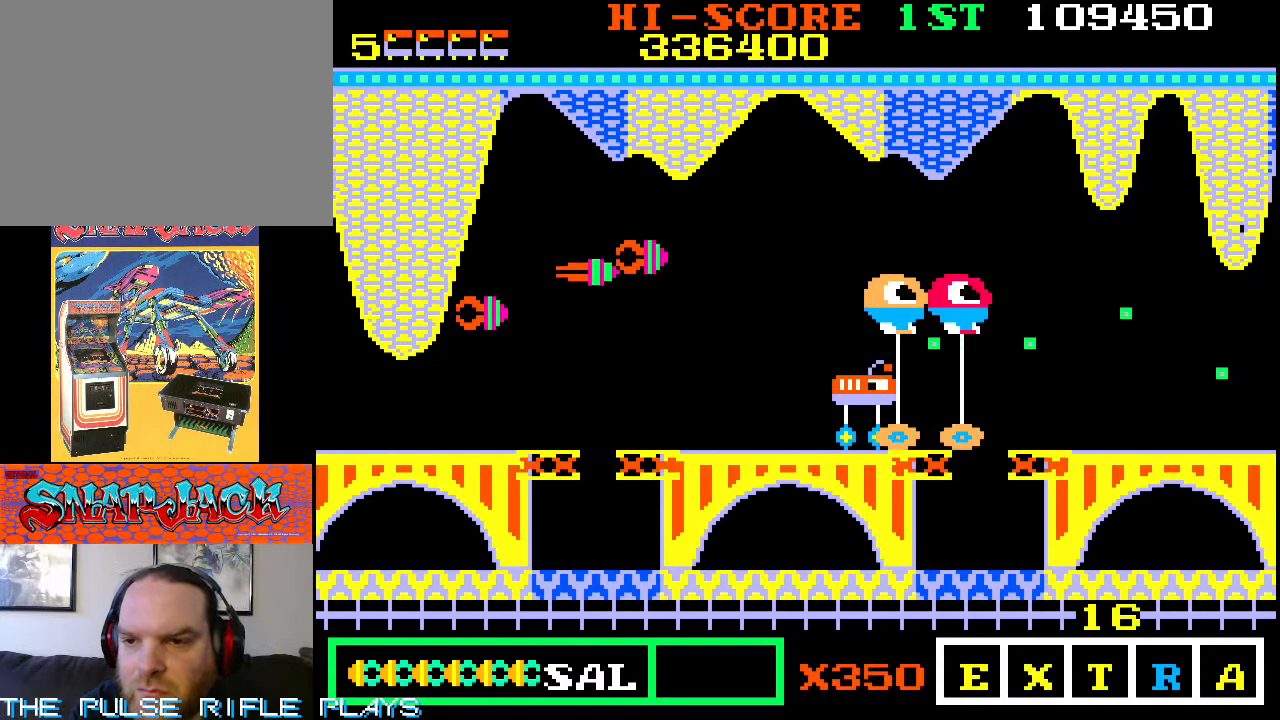
{"dt_ms": 1000, "buttons": [], "left_stick": "center", "events": [[517, "left_stick", "center"], [650, "left_stick", "down-left"], [817, "left_stick", "center"]]}
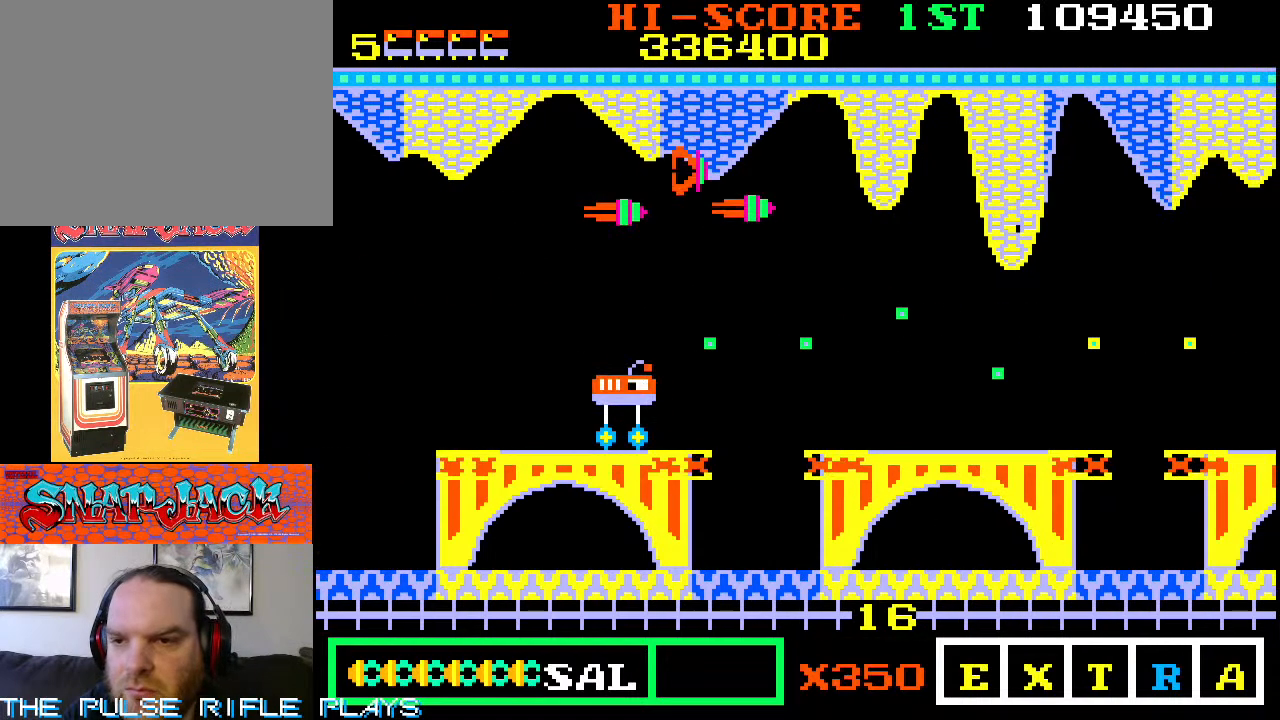
{"dt_ms": 500, "buttons": [], "left_stick": "center", "events": [[150, "left_stick", "up"], [317, "left_stick", "center"]]}
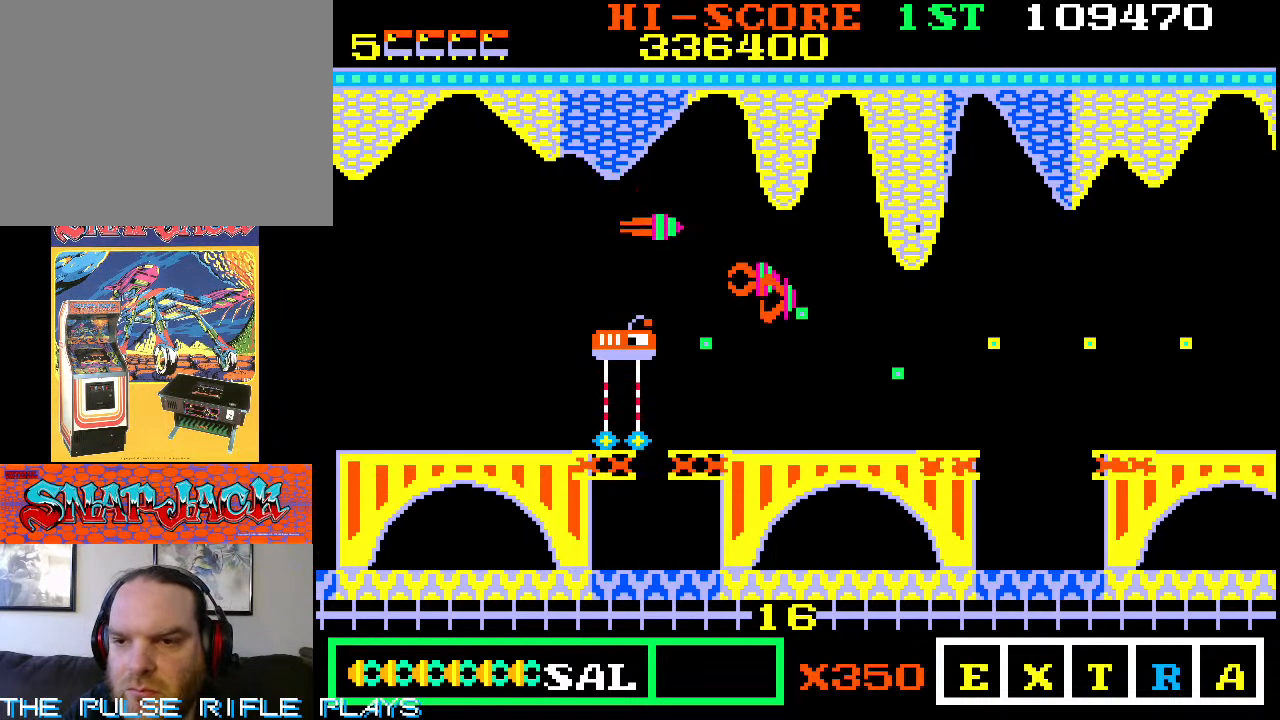
{"dt_ms": 500, "buttons": [], "left_stick": "up", "events": [[467, "left_stick", "up"]]}
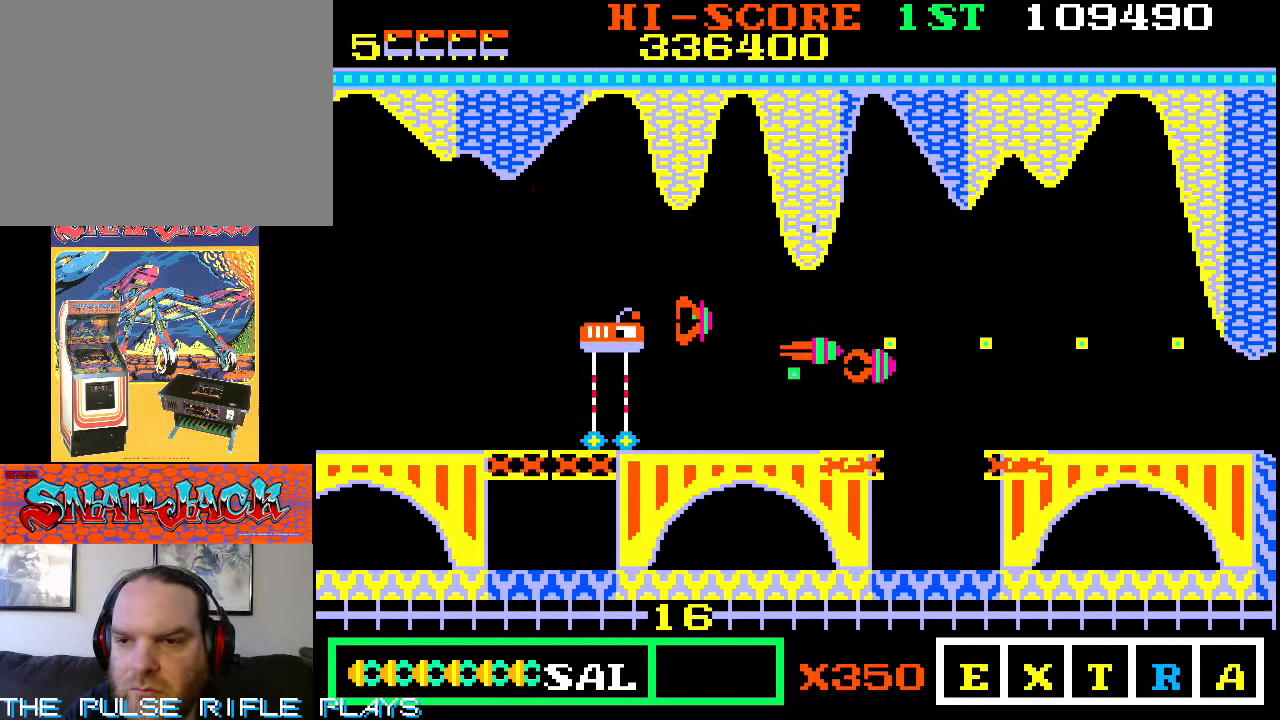
{"dt_ms": 500, "buttons": [], "left_stick": "center", "events": [[83, "left_stick", "center"], [367, "left_stick", "down-right"], [500, "left_stick", "center"]]}
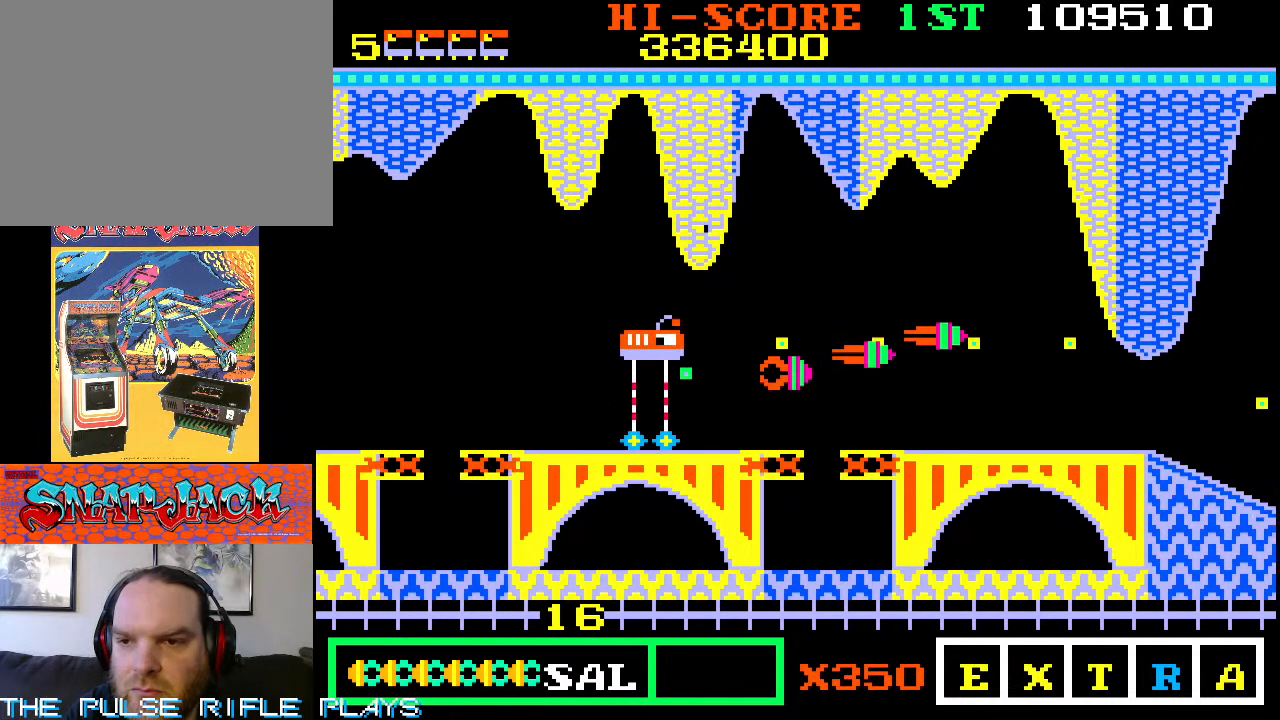
{"dt_ms": 500, "buttons": [], "left_stick": "center", "events": [[217, "left_stick", "right"], [400, "left_stick", "center"]]}
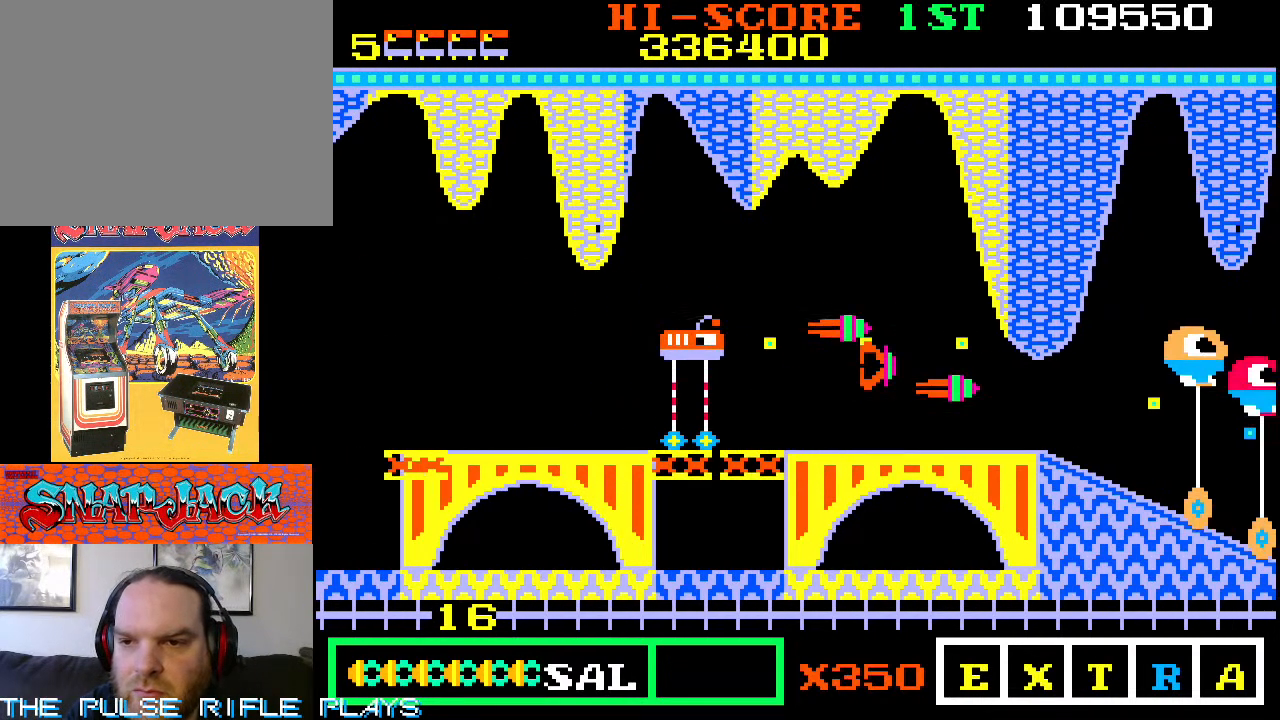
{"dt_ms": 500, "buttons": [], "left_stick": "center", "events": [[233, "left_stick", "right"], [367, "left_stick", "center"]]}
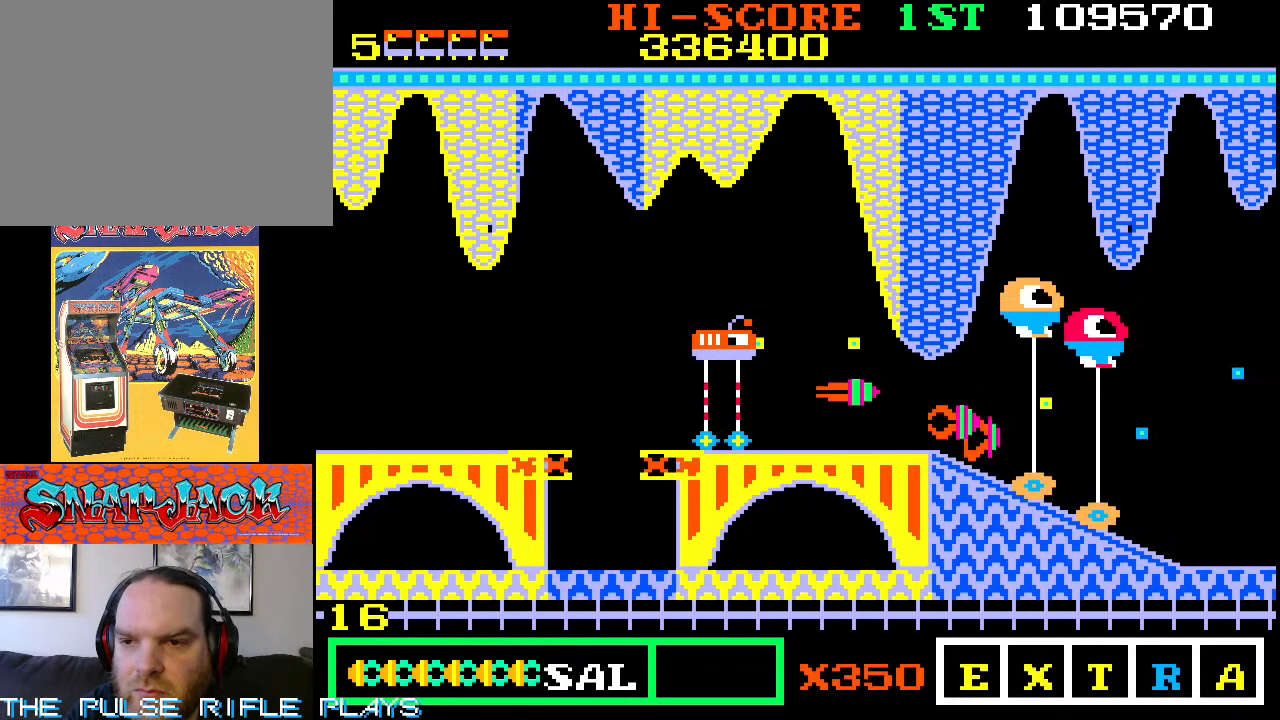
{"dt_ms": 500, "buttons": [], "left_stick": "down-right", "events": [[50, "left_stick", "down"], [467, "left_stick", "down-right"]]}
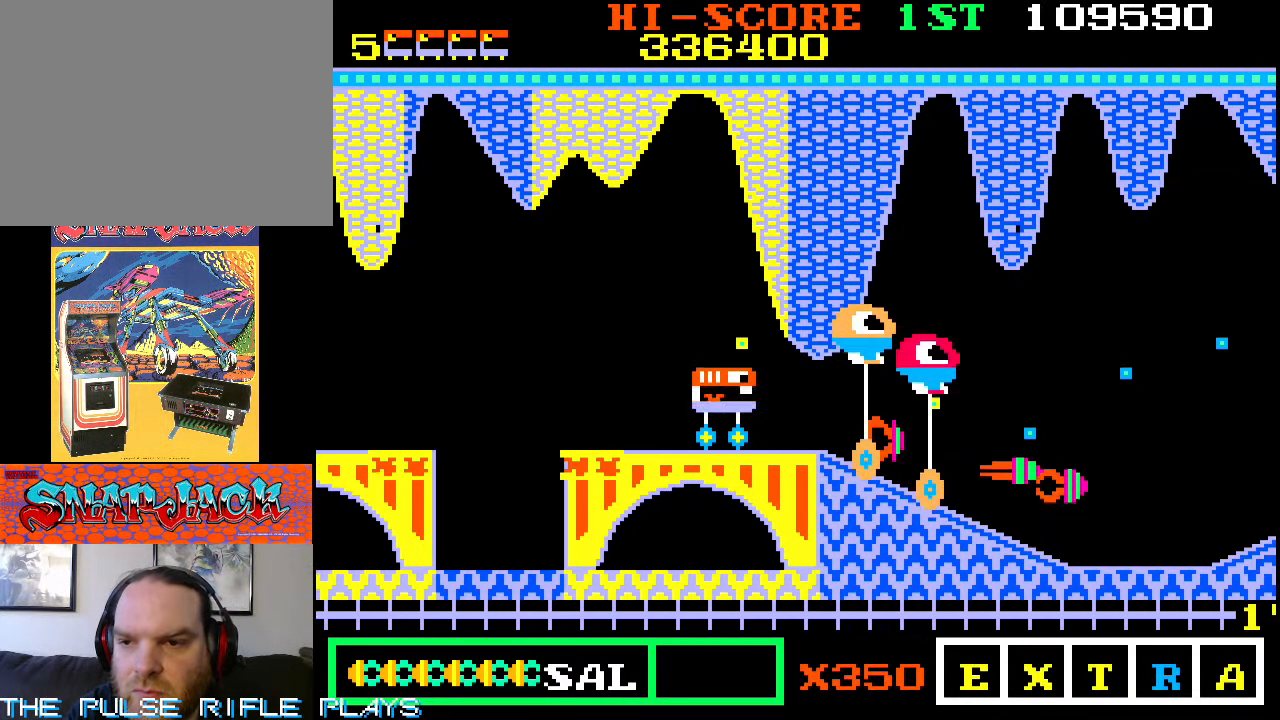
{"dt_ms": 500, "buttons": [], "left_stick": "left", "events": [[500, "left_stick", "left"]]}
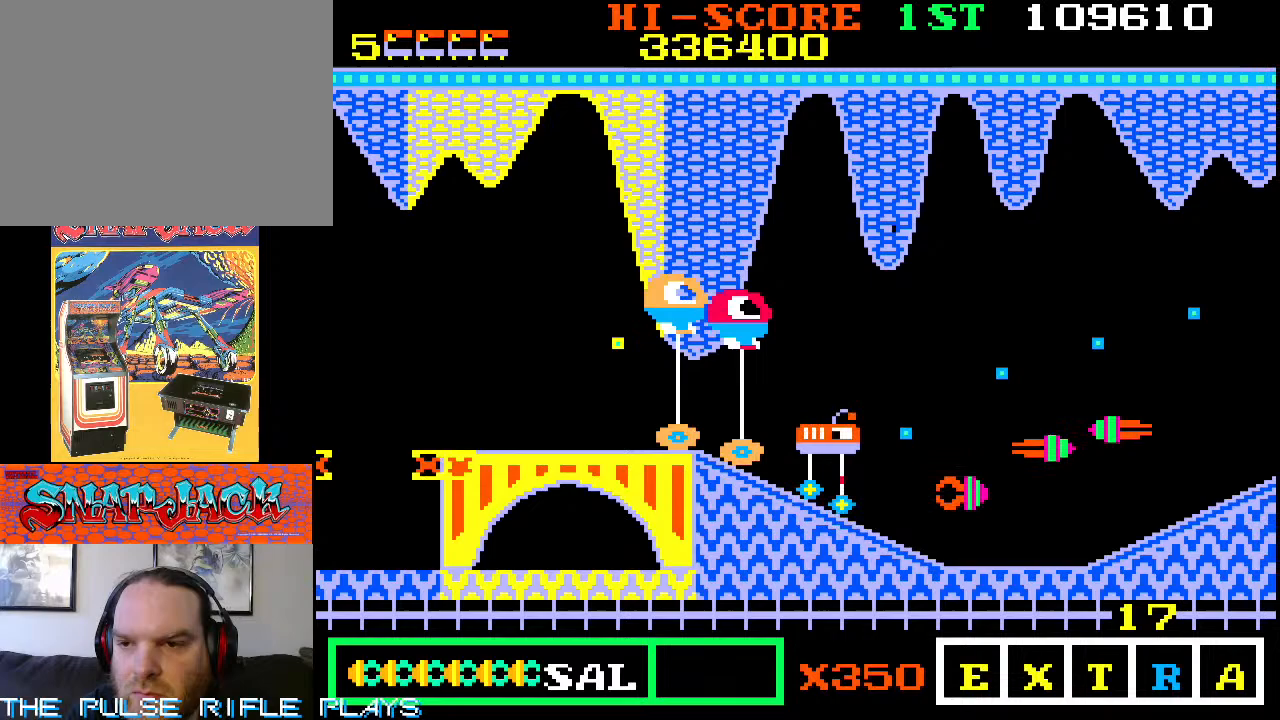
{"dt_ms": 500, "buttons": [], "left_stick": "left", "events": [[150, "left_stick", "down"], [200, "left_stick", "down-right"], [483, "left_stick", "left"]]}
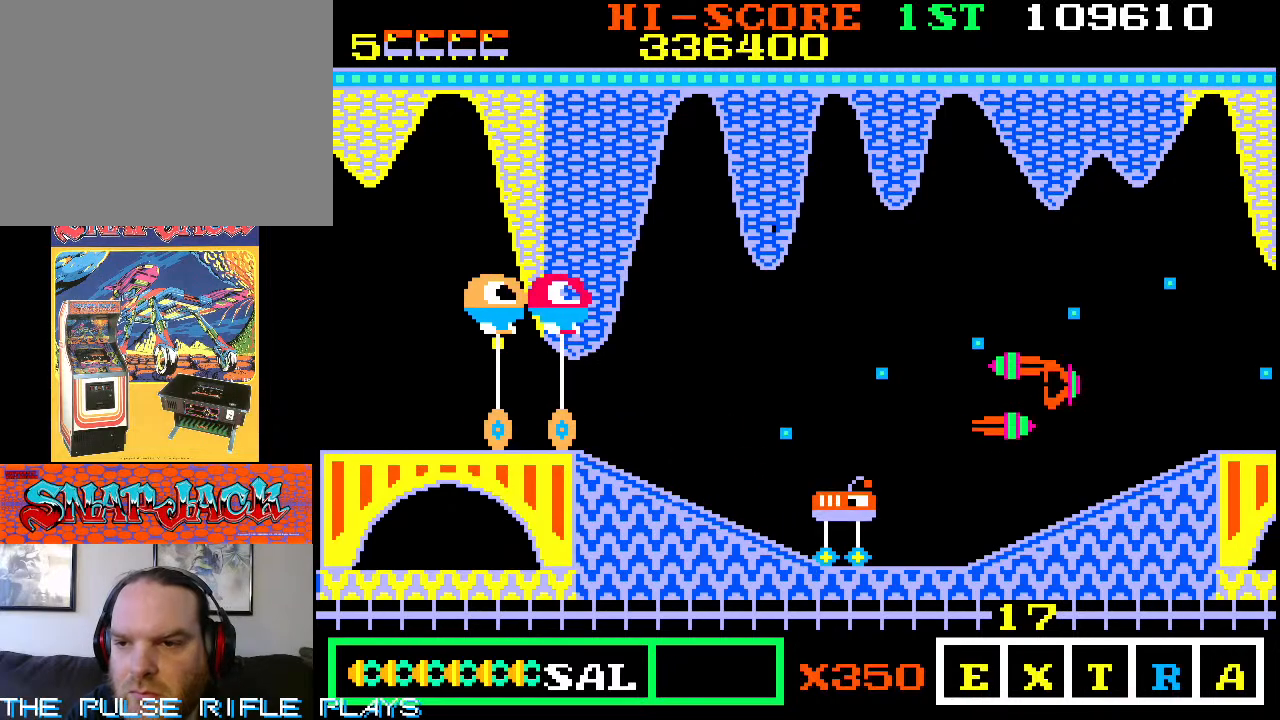
{"dt_ms": 500, "buttons": [], "left_stick": "up-right", "events": [[17, "left_stick", "up-left"], [367, "left_stick", "up-right"]]}
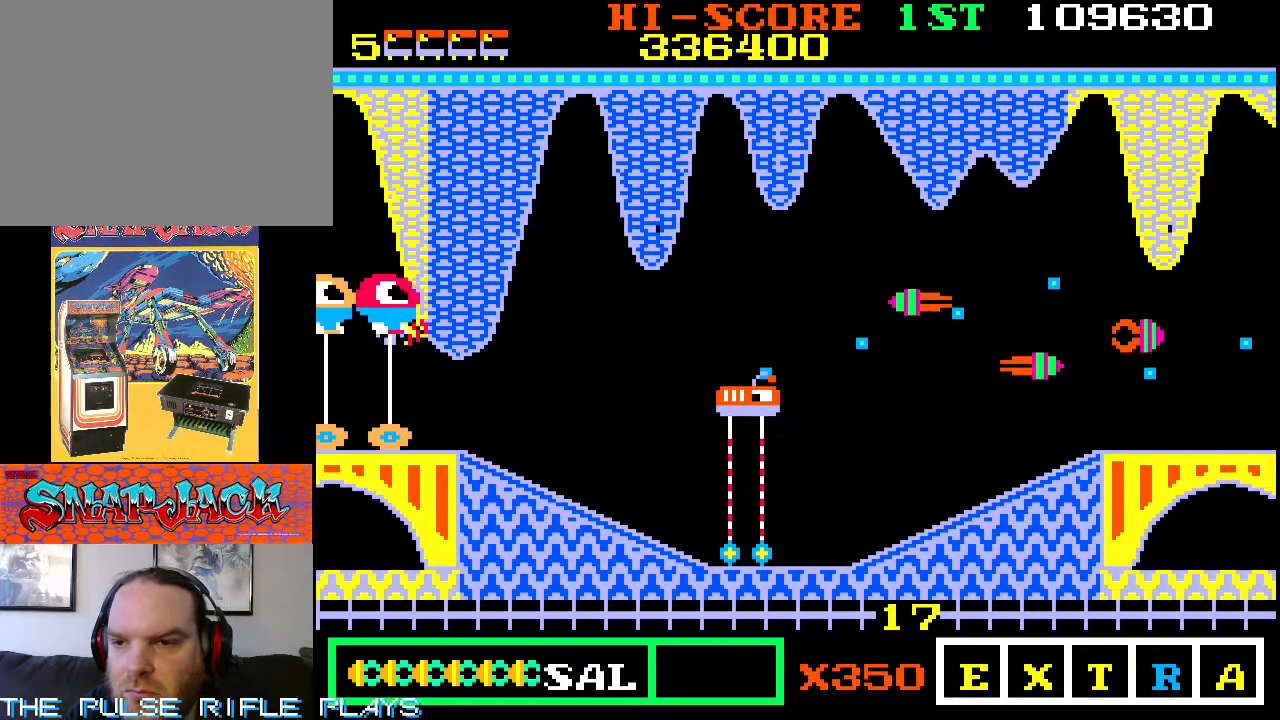
{"dt_ms": 500, "buttons": [], "left_stick": "down-right", "events": [[50, "left_stick", "right"], [450, "left_stick", "down-right"]]}
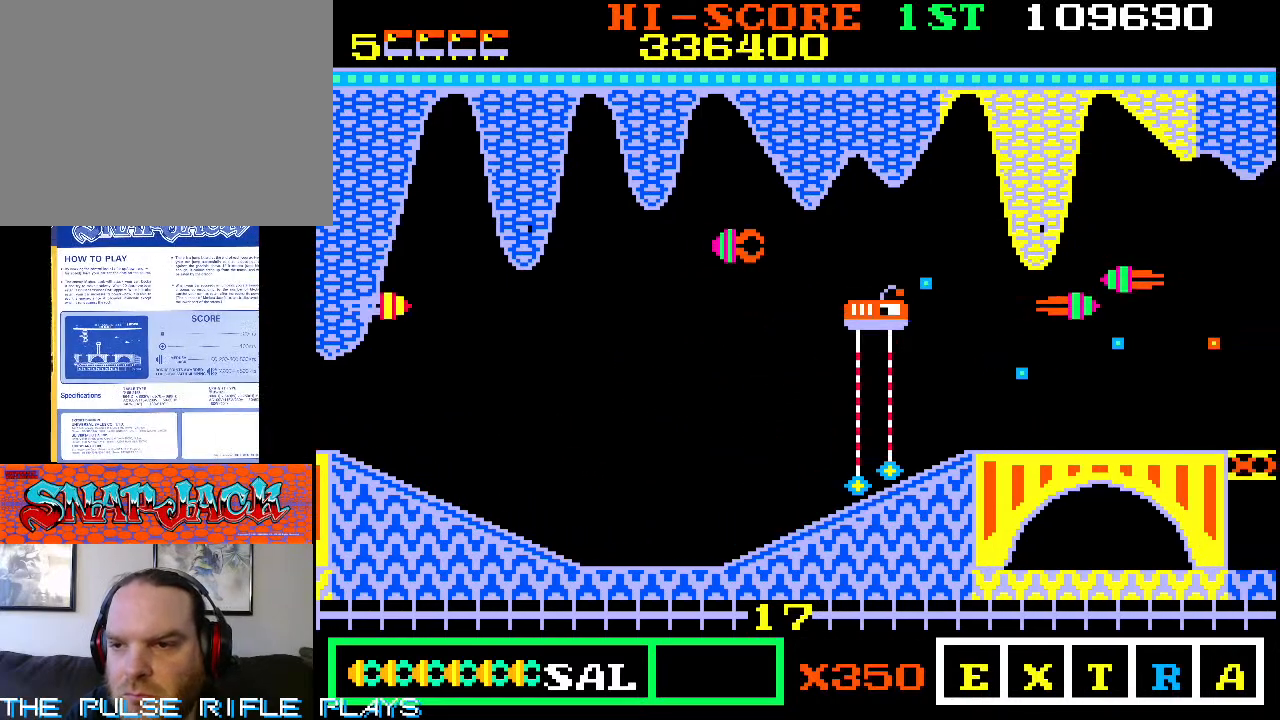
{"dt_ms": 500, "buttons": [], "left_stick": "down-right", "events": [[67, "left_stick", "down"], [200, "left_stick", "down-left"], [350, "left_stick", "down-right"]]}
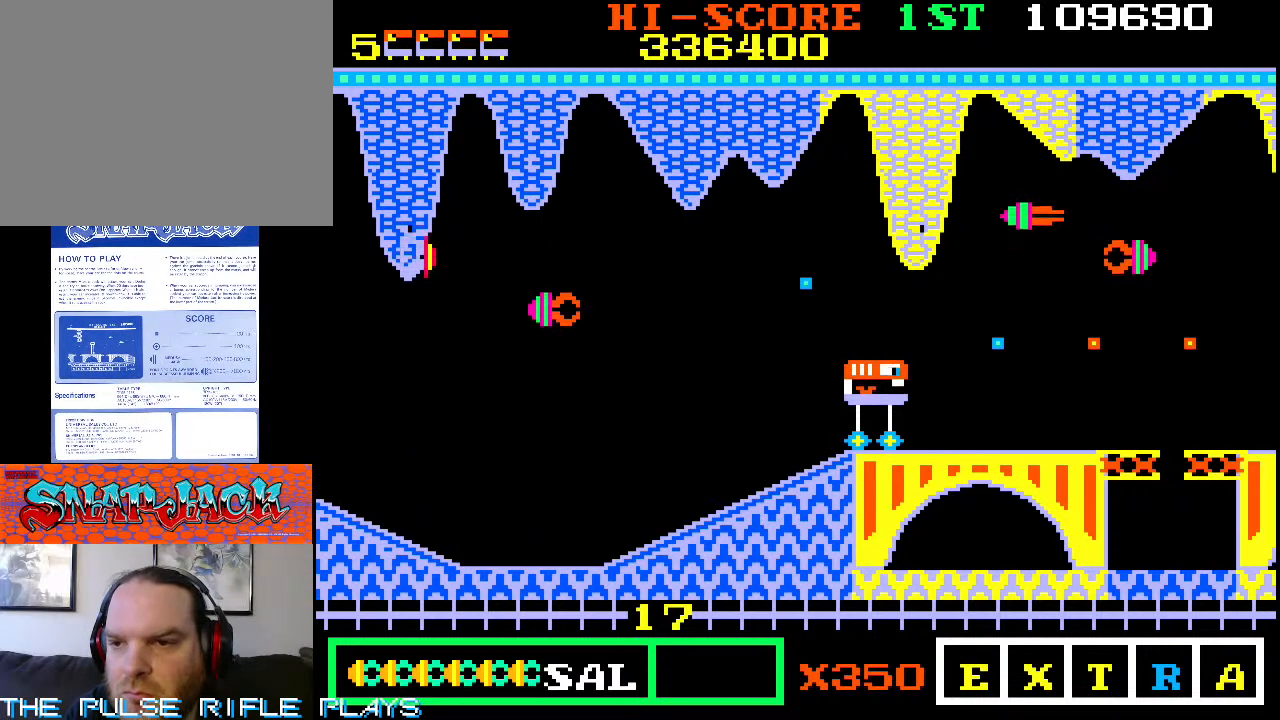
{"dt_ms": 500, "buttons": [], "left_stick": "left", "events": [[183, "left_stick", "down"], [300, "left_stick", "center"], [500, "left_stick", "left"]]}
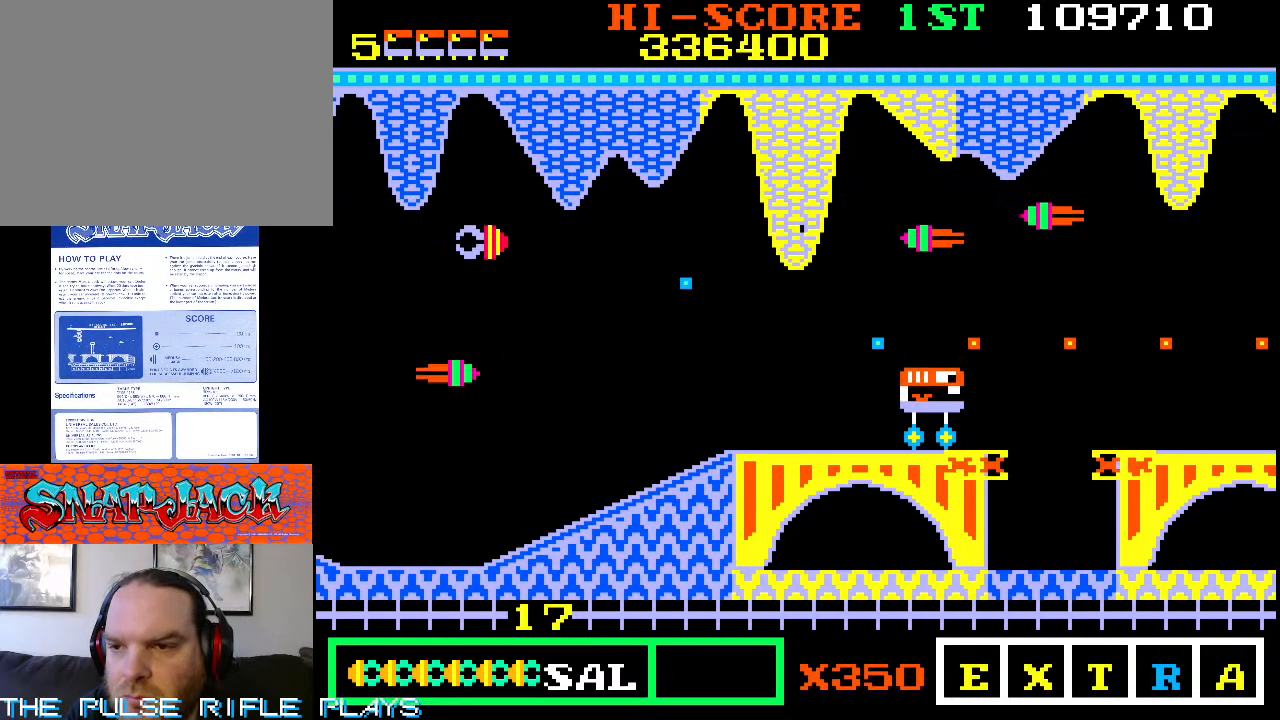
{"dt_ms": 500, "buttons": [], "left_stick": "down-left", "events": [[100, "left_stick", "center"], [167, "left_stick", "down"], [217, "left_stick", "down-left"]]}
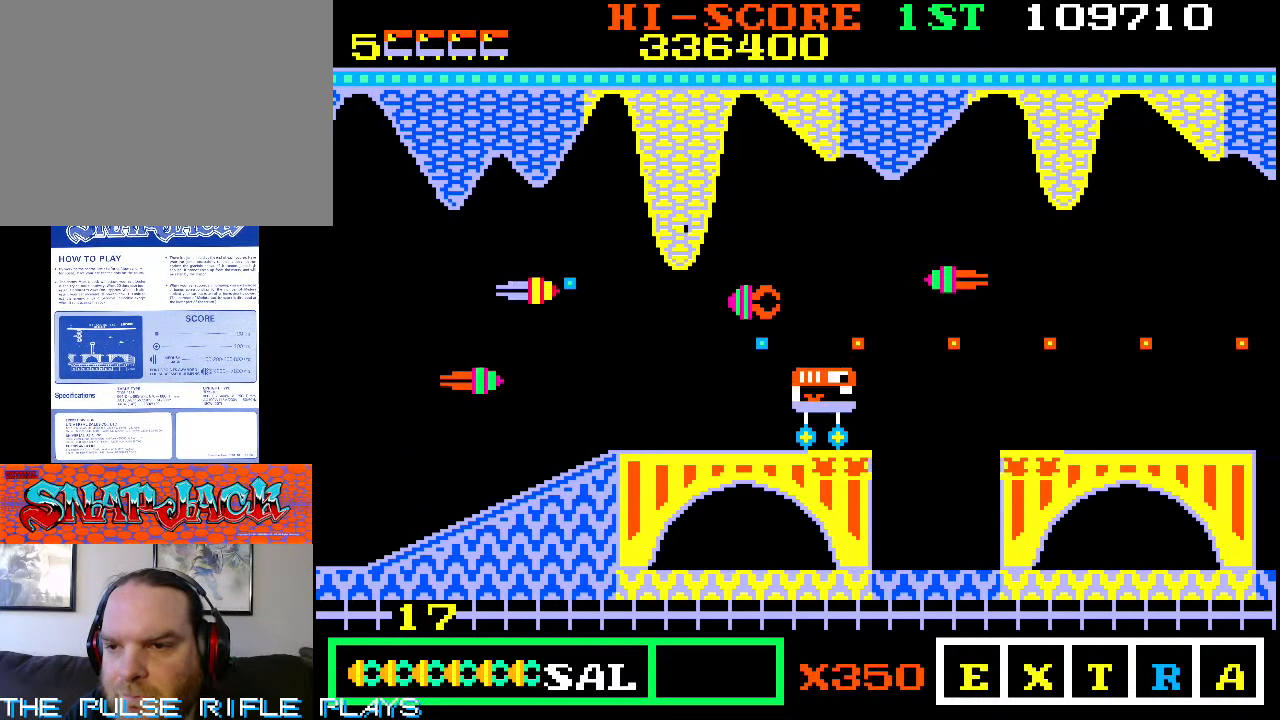
{"dt_ms": 500, "buttons": [], "left_stick": "up-right", "events": [[67, "left_stick", "up-left"], [250, "left_stick", "center"], [333, "left_stick", "left"], [433, "left_stick", "up"], [483, "left_stick", "up-right"]]}
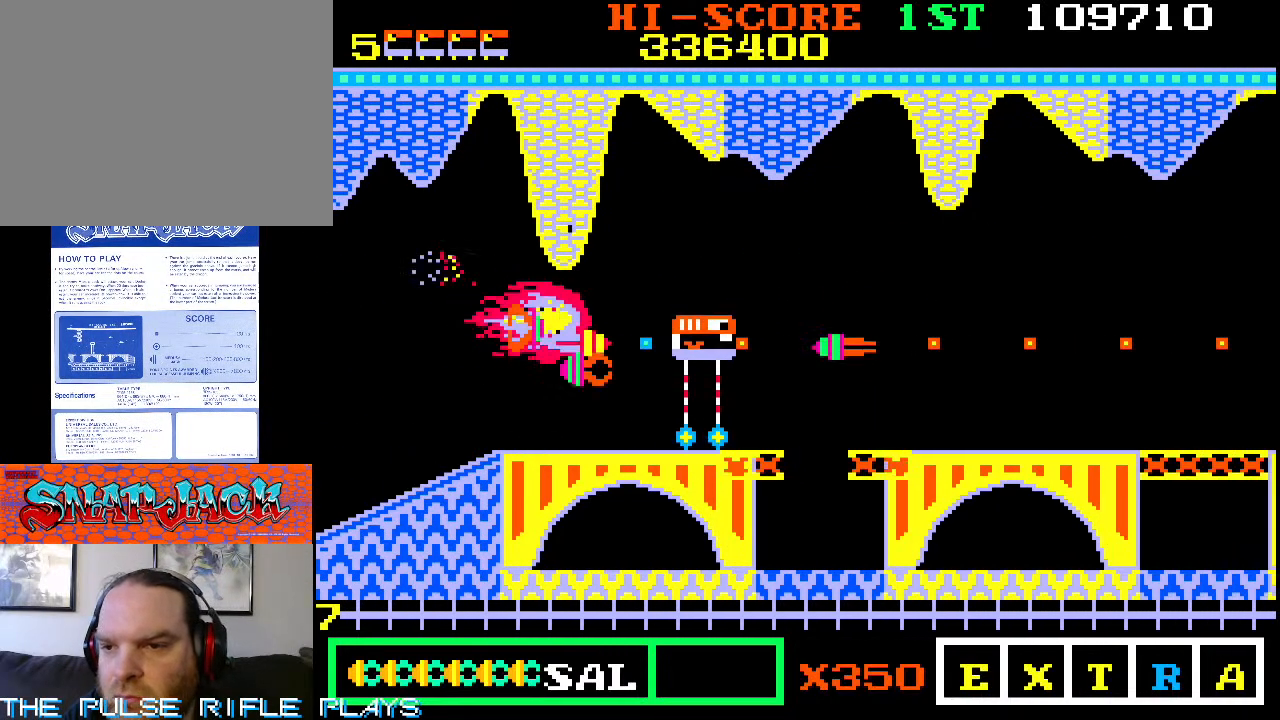
{"dt_ms": 1000, "buttons": [], "left_stick": "down-right"}